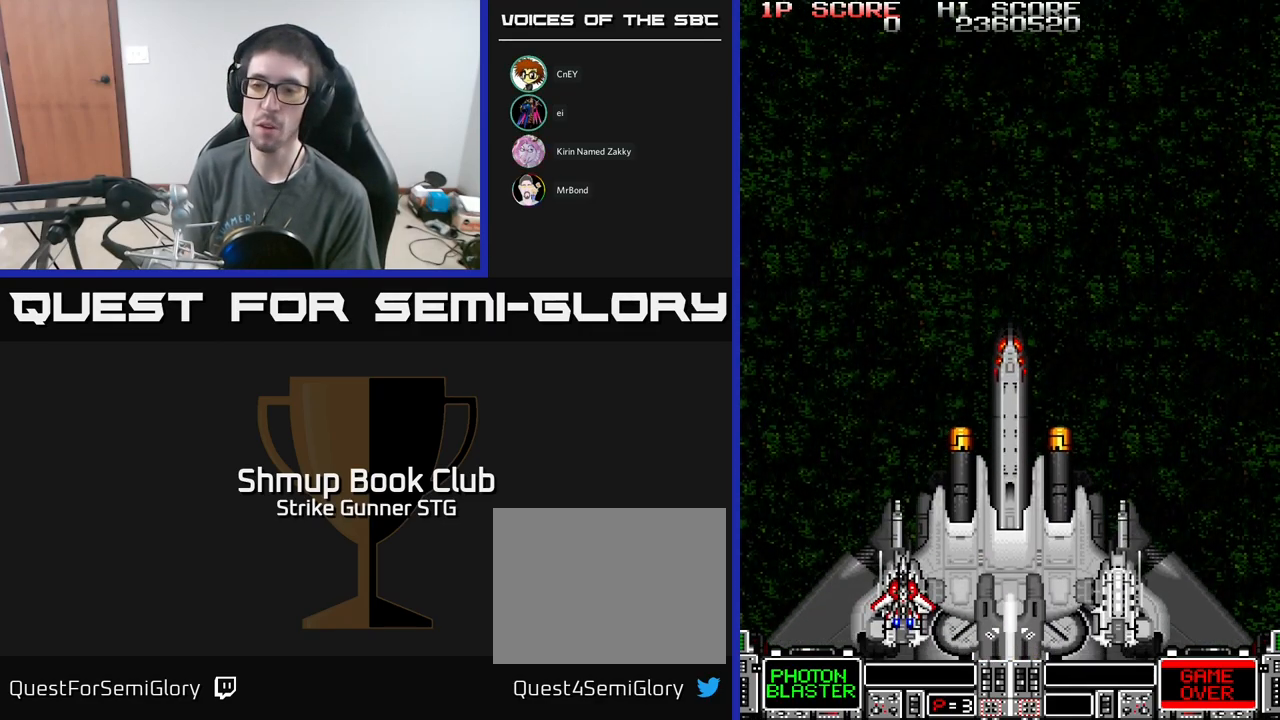
Gameplay with a controller (Xbox layout); each line is a JSON object with the inputs held at the frame after it. "events" lists button and stick changes between this image and that frame as [ms after this image, input, new state], when the widget could be followed in between.
{"buttons": [], "left_stick": "center", "right_stick": "center", "events": [[383, "A", "up"]]}
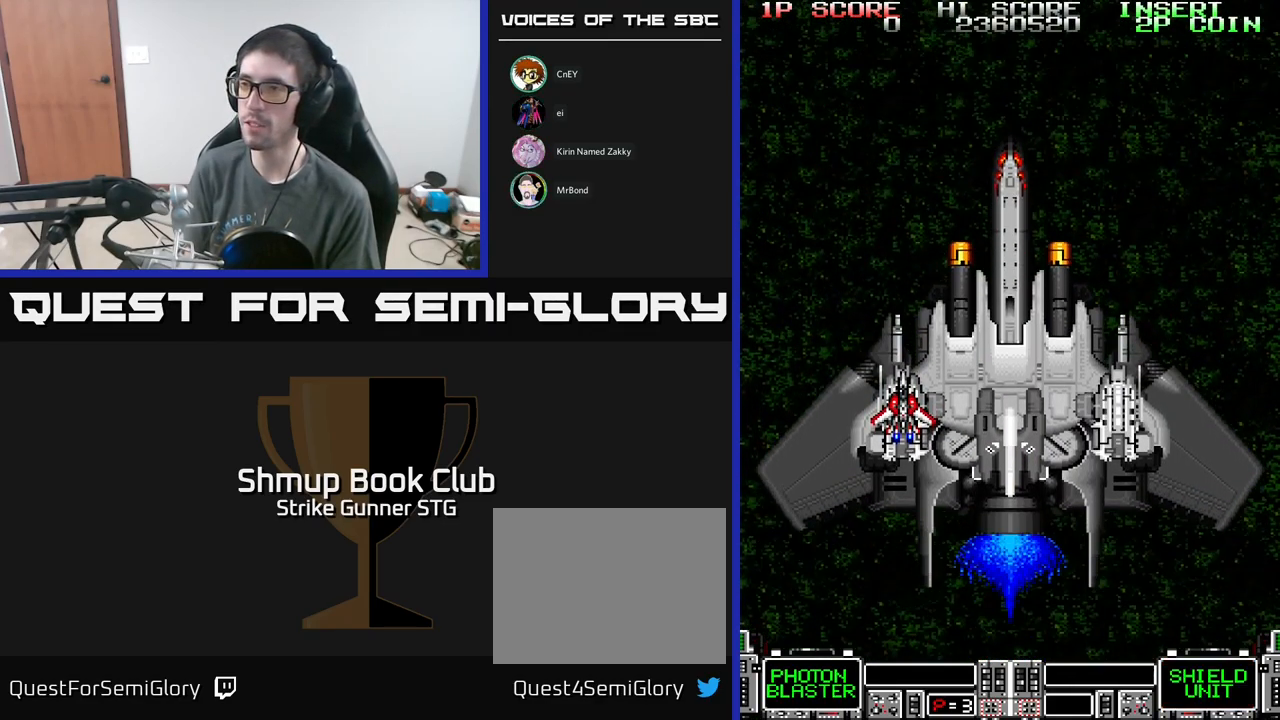
{"buttons": [], "left_stick": "center", "right_stick": "center", "events": []}
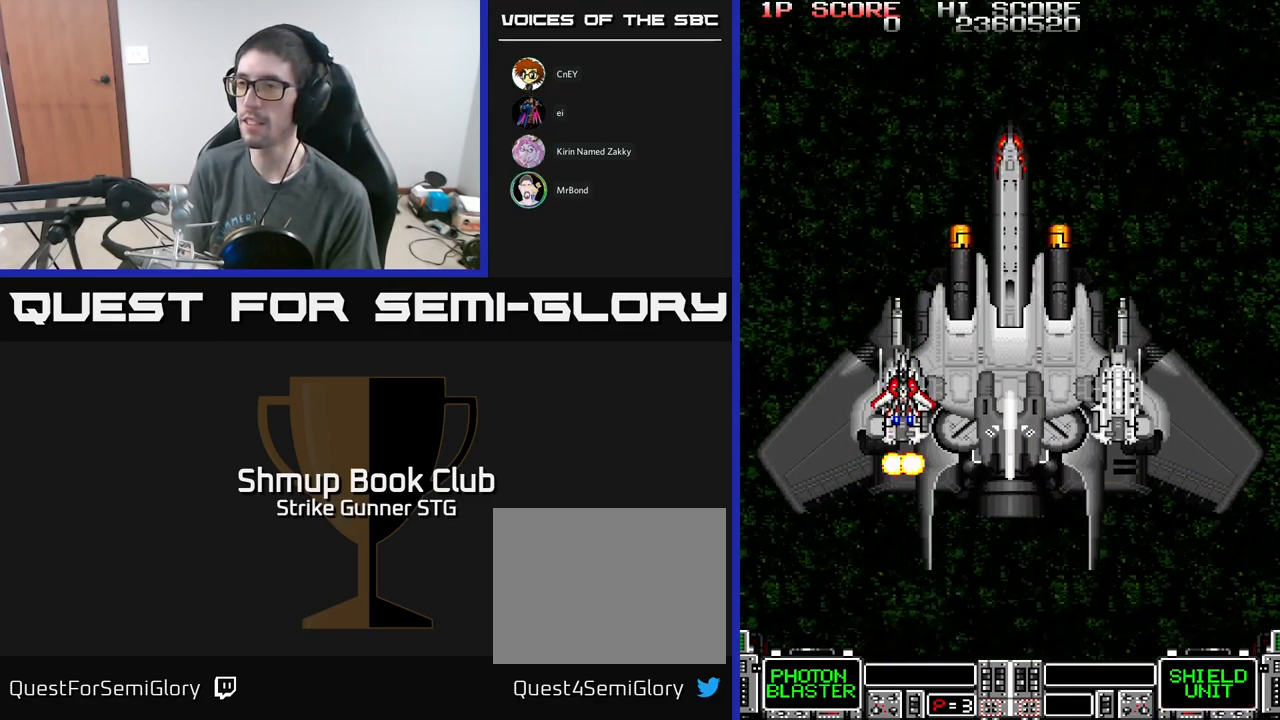
{"buttons": [], "left_stick": "center", "right_stick": "center", "events": []}
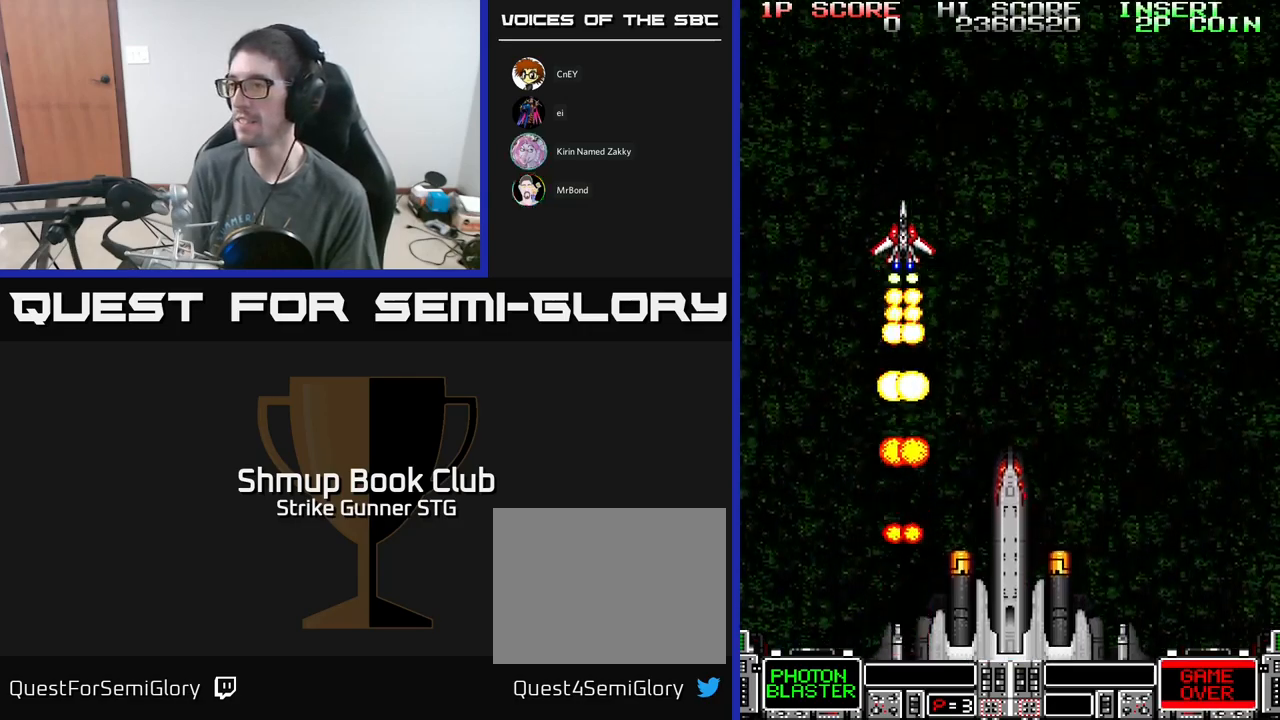
{"buttons": [], "left_stick": "center", "right_stick": "center", "events": []}
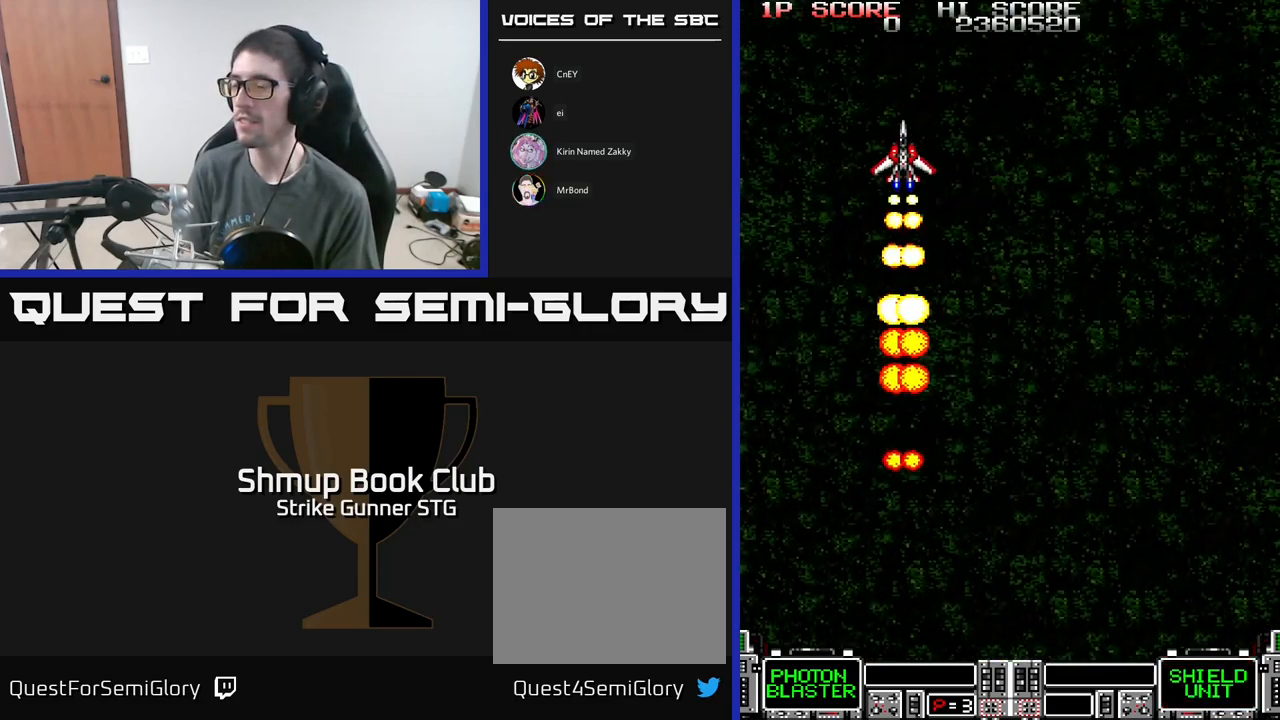
{"buttons": [], "left_stick": "center", "right_stick": "center", "events": []}
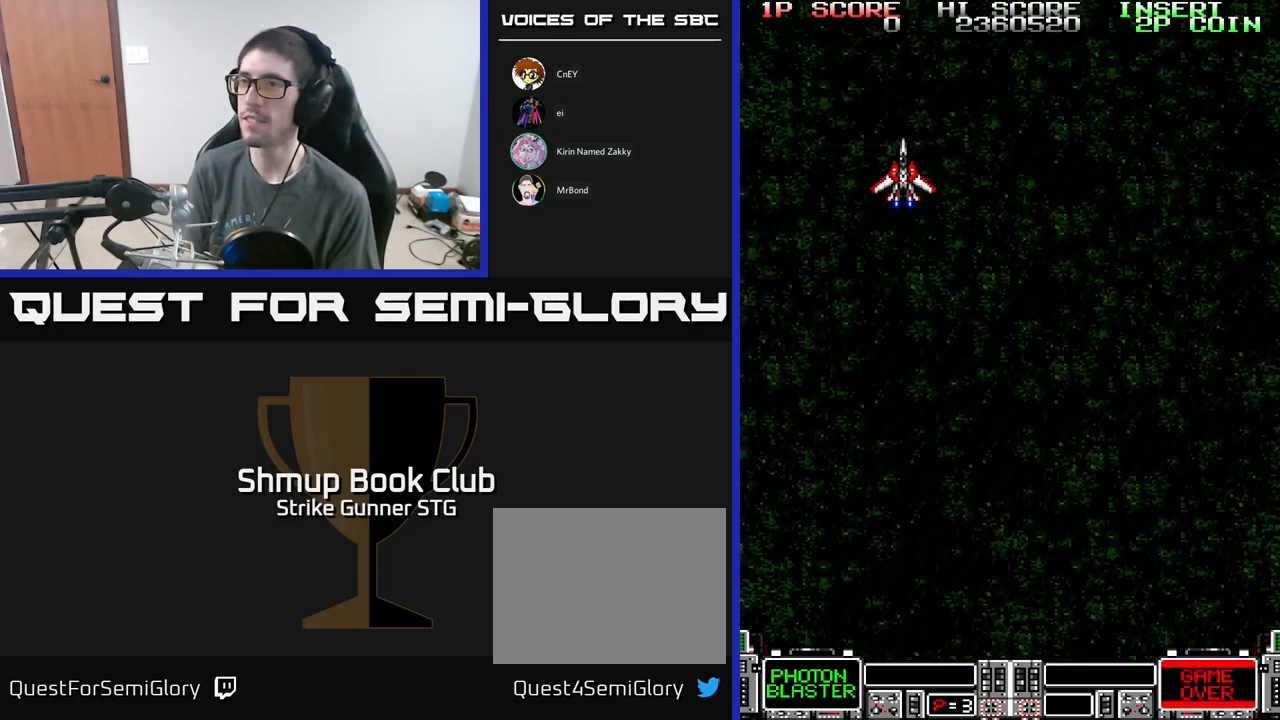
{"buttons": [], "left_stick": "center", "right_stick": "center", "events": []}
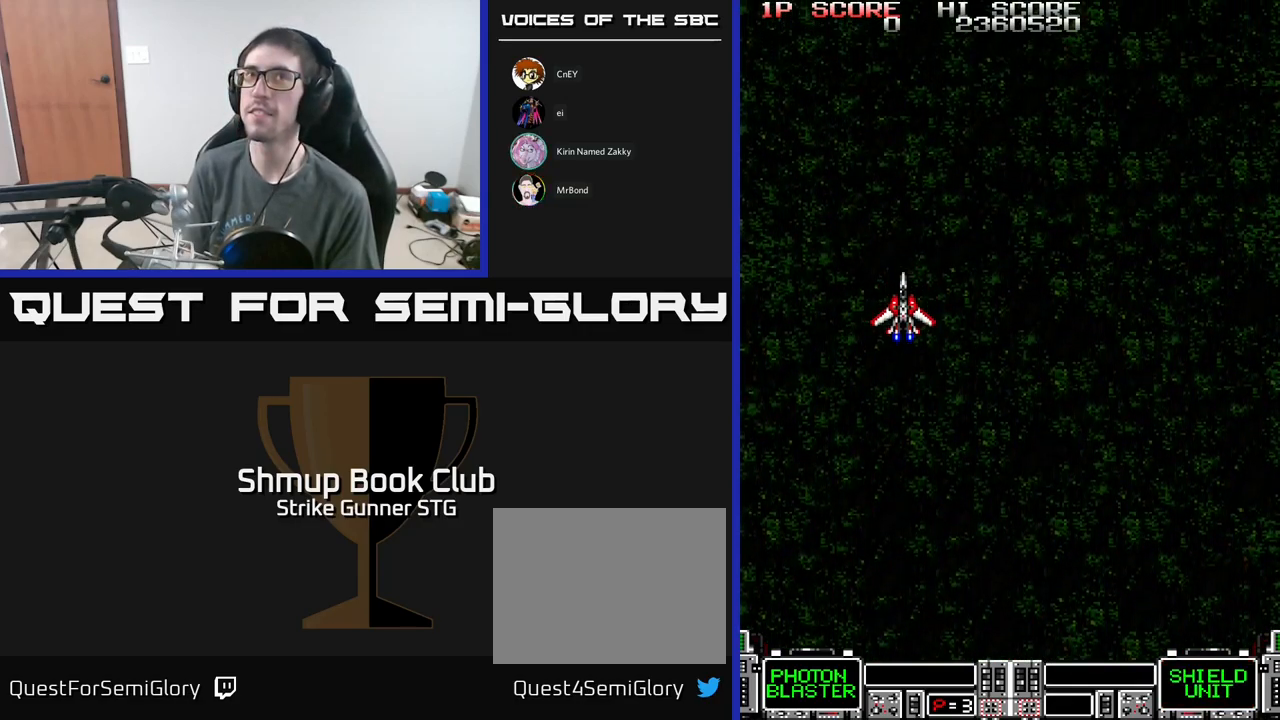
{"buttons": [], "left_stick": "center", "right_stick": "center", "events": []}
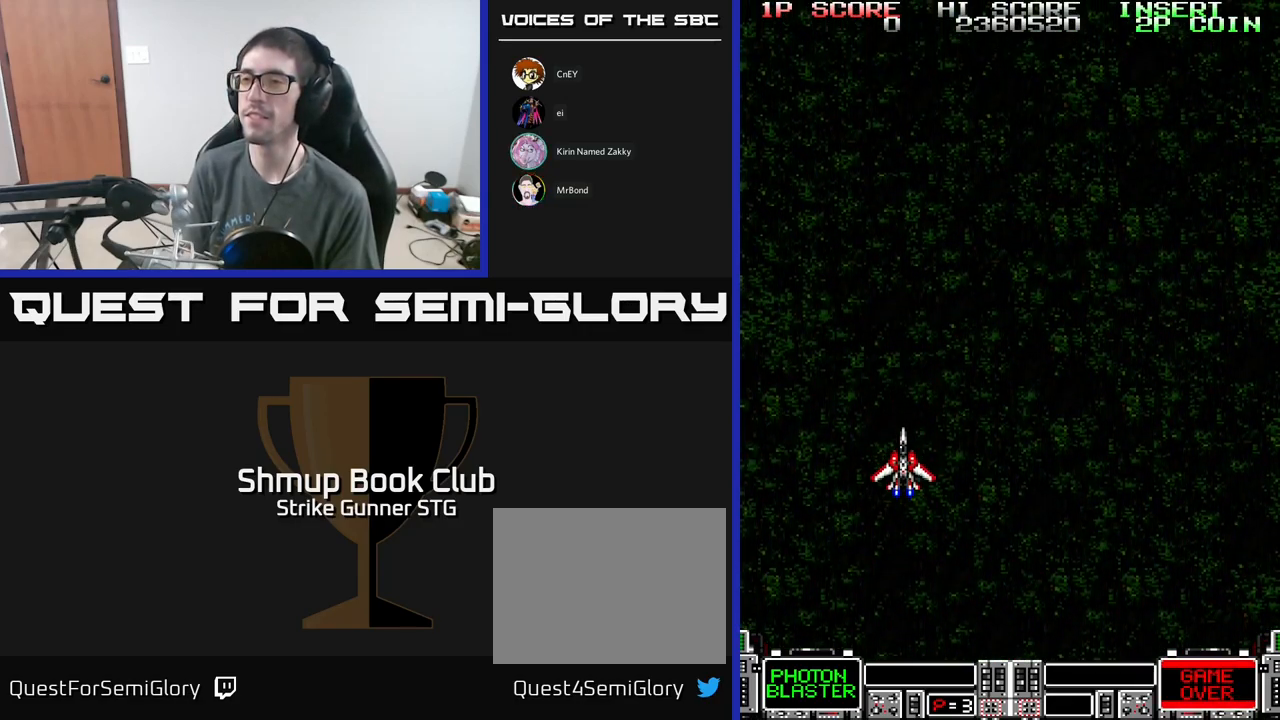
{"buttons": ["DPAD_UP", "DPAD_RIGHT"], "left_stick": "center", "right_stick": "center", "events": [[117, "DPAD_UP", "down"], [167, "DPAD_RIGHT", "down"]]}
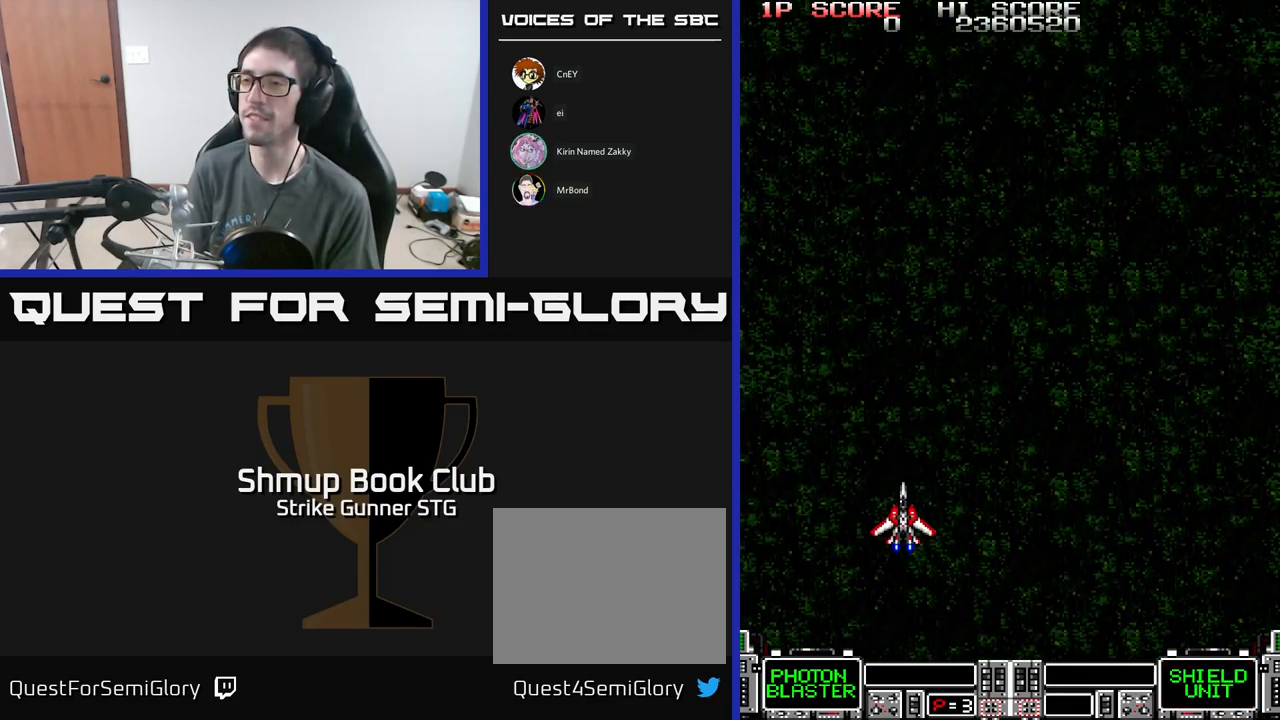
{"buttons": ["DPAD_UP"], "left_stick": "center", "right_stick": "center", "events": [[317, "DPAD_RIGHT", "up"]]}
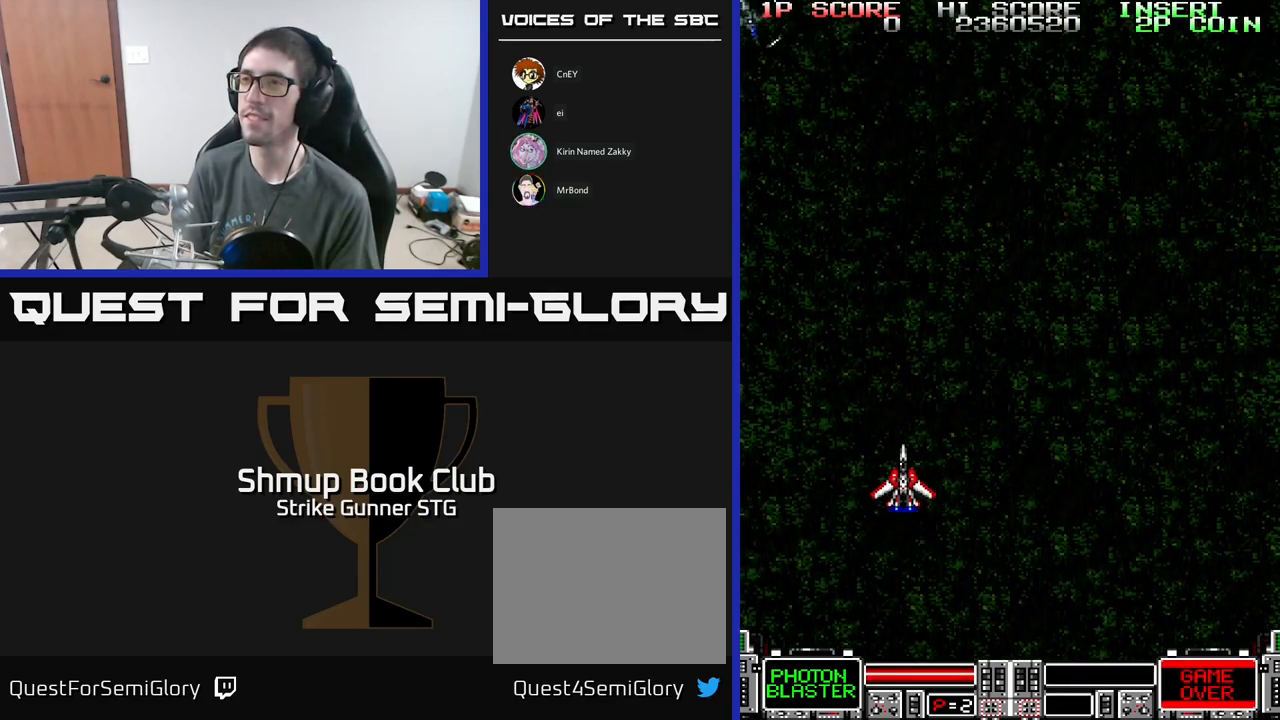
{"buttons": ["A"], "left_stick": "center", "right_stick": "center", "events": [[117, "DPAD_RIGHT", "down"], [250, "DPAD_RIGHT", "up"], [334, "DPAD_LEFT", "down"], [384, "A", "down"], [384, "DPAD_UP", "up"], [450, "DPAD_LEFT", "up"]]}
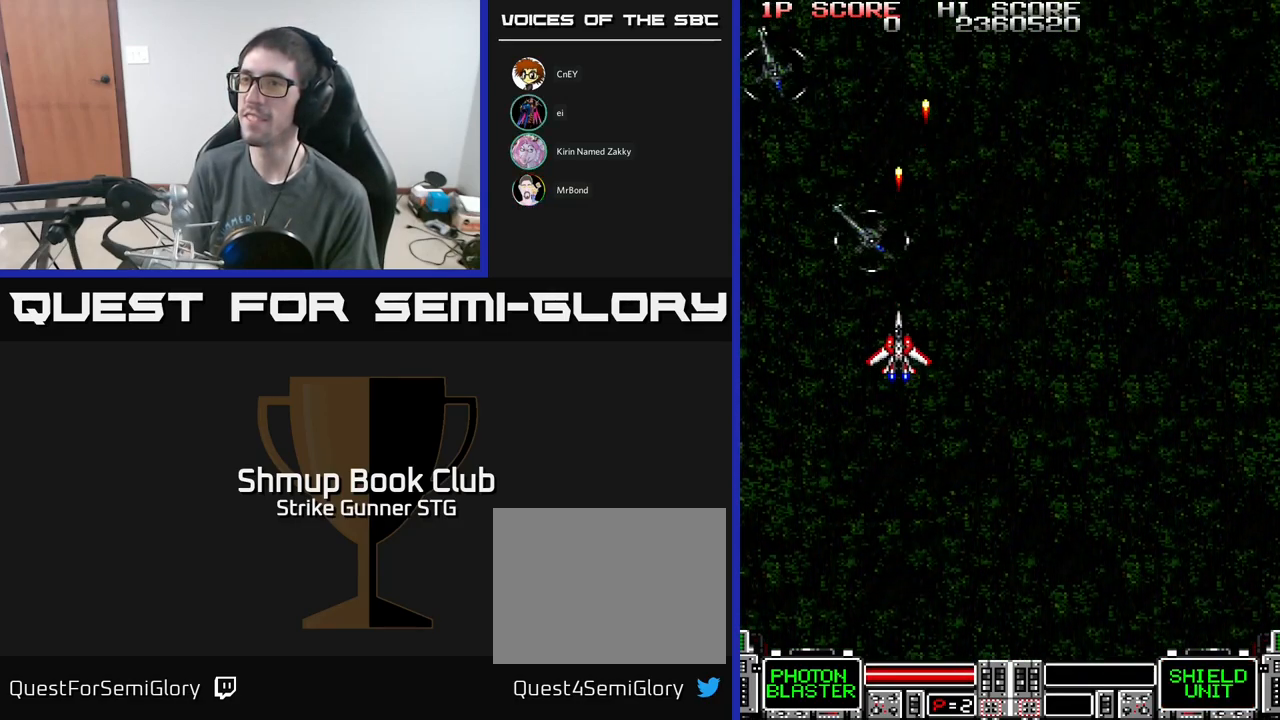
{"buttons": ["A"], "left_stick": "center", "right_stick": "center", "events": [[84, "DPAD_DOWN", "down"], [217, "DPAD_DOWN", "up"]]}
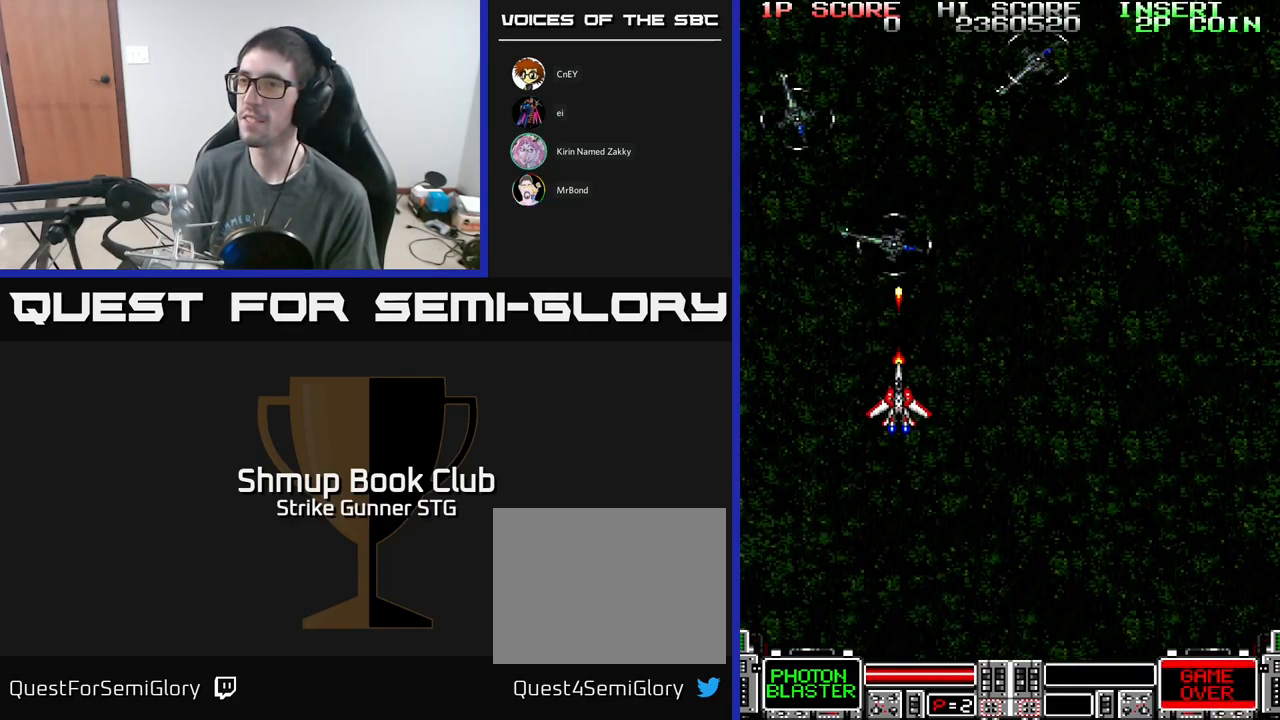
{"buttons": ["A"], "left_stick": "center", "right_stick": "center", "events": []}
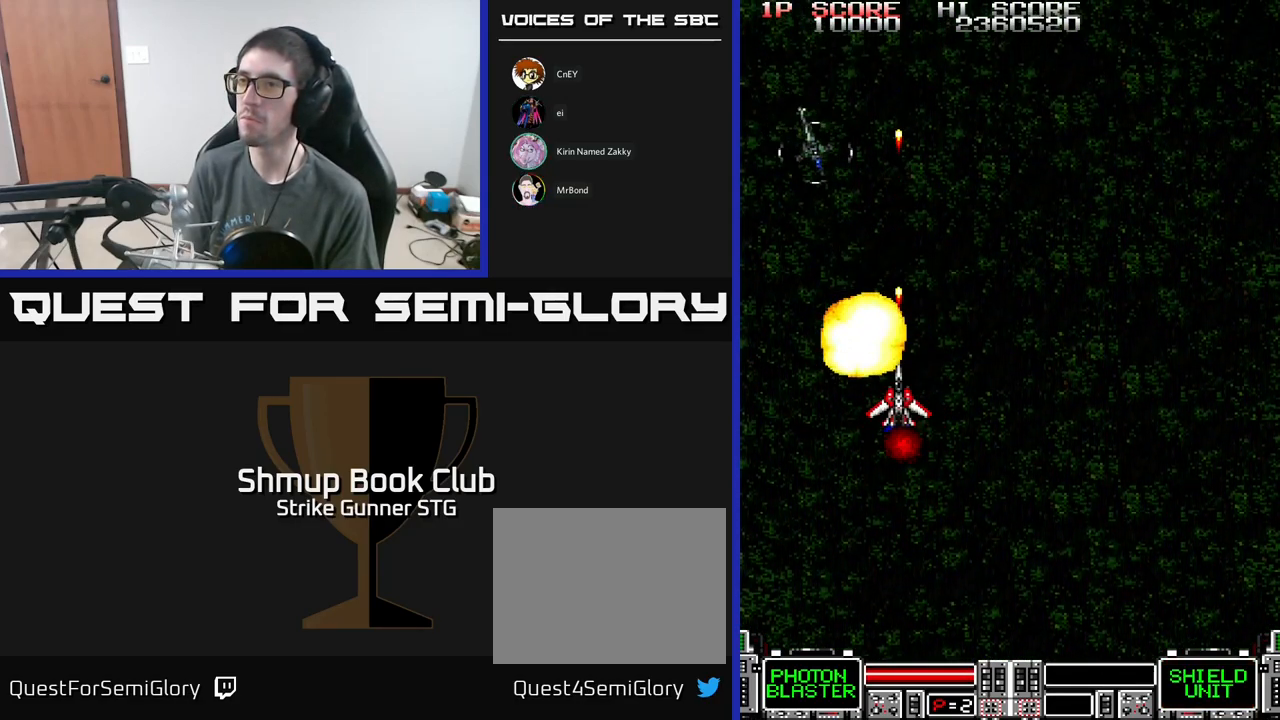
{"buttons": ["A"], "left_stick": "center", "right_stick": "center", "events": []}
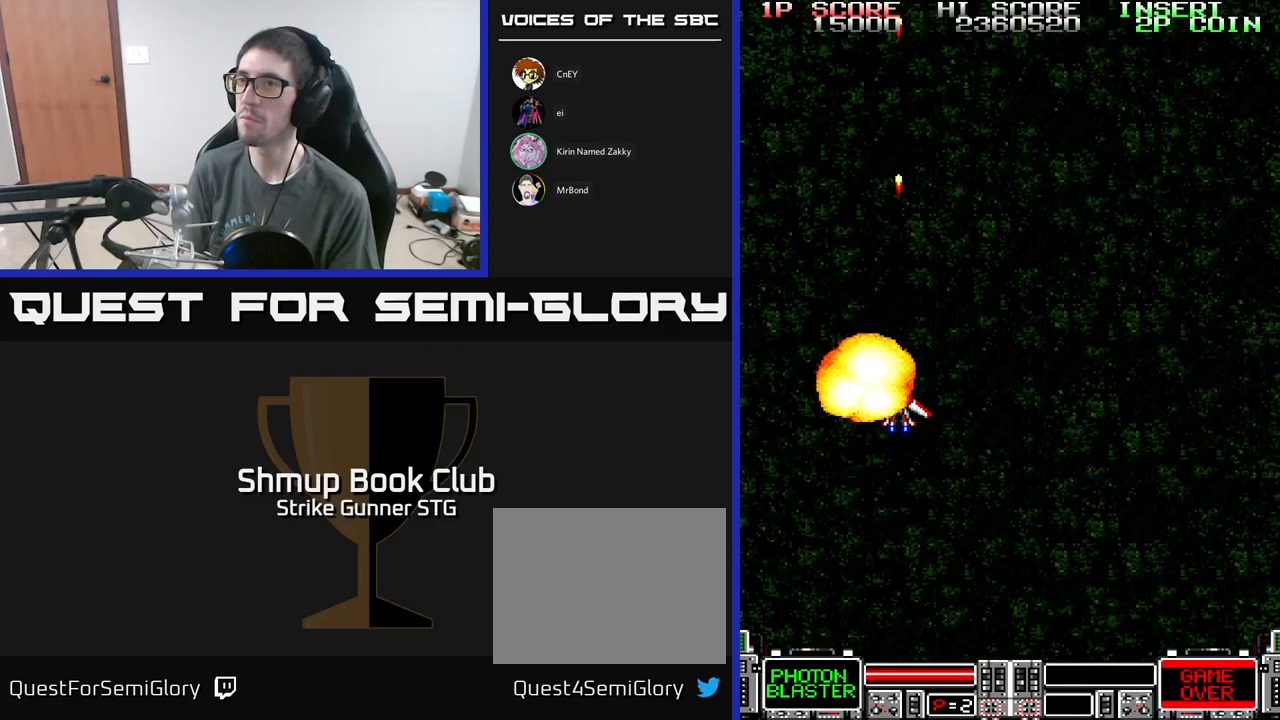
{"buttons": ["A"], "left_stick": "center", "right_stick": "center", "events": [[200, "DPAD_RIGHT", "down"], [500, "DPAD_RIGHT", "up"]]}
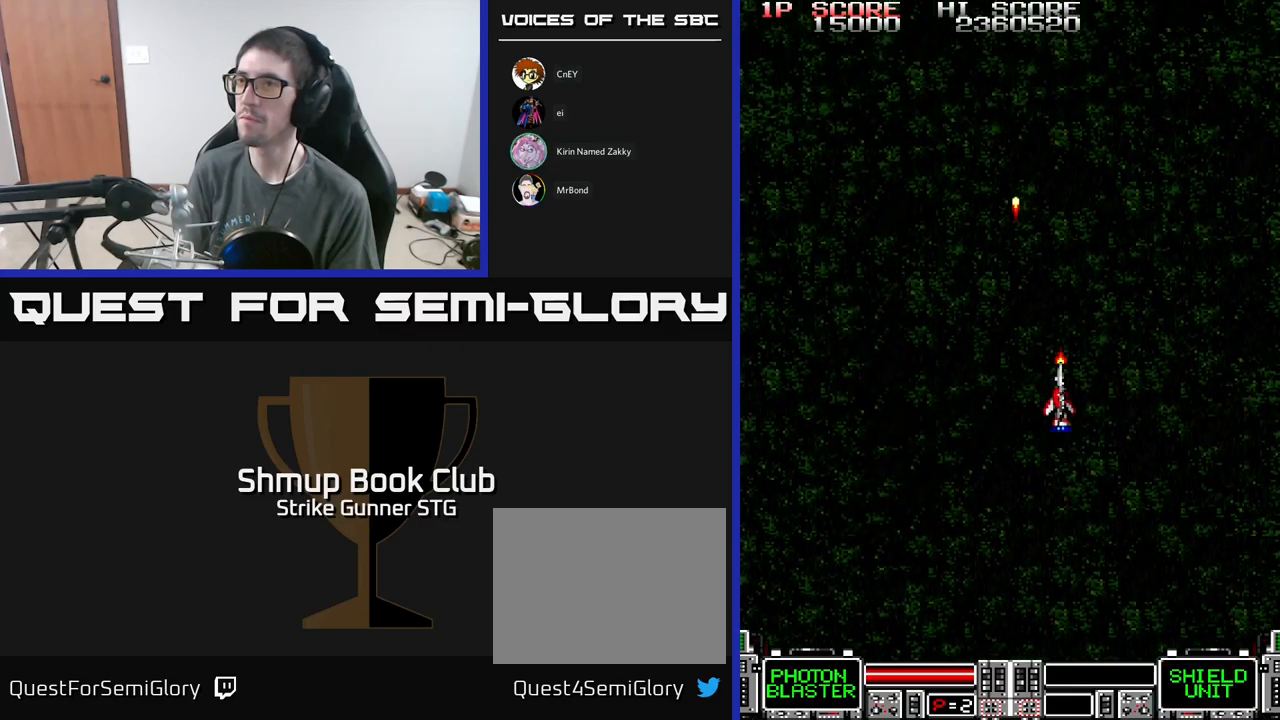
{"buttons": ["A", "DPAD_RIGHT"], "left_stick": "center", "right_stick": "center", "events": [[467, "DPAD_RIGHT", "down"]]}
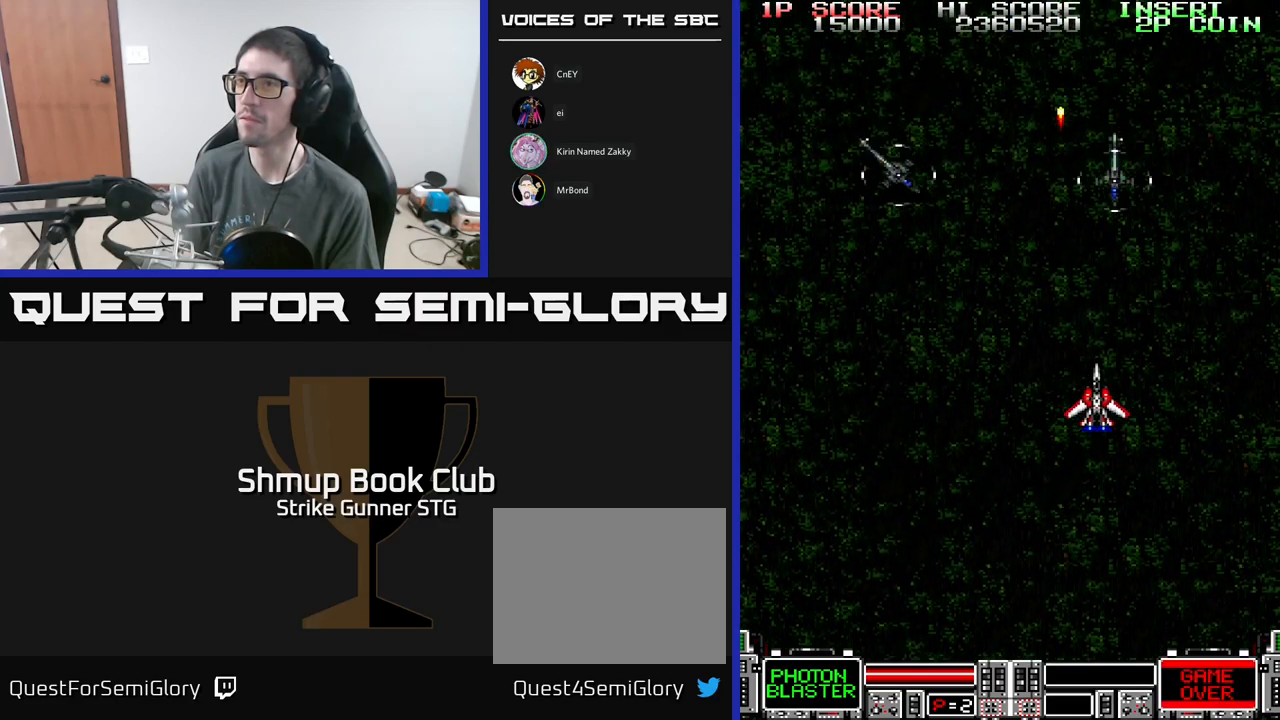
{"buttons": ["A", "DPAD_LEFT"], "left_stick": "center", "right_stick": "center", "events": [[100, "DPAD_RIGHT", "up"], [117, "DPAD_LEFT", "down"]]}
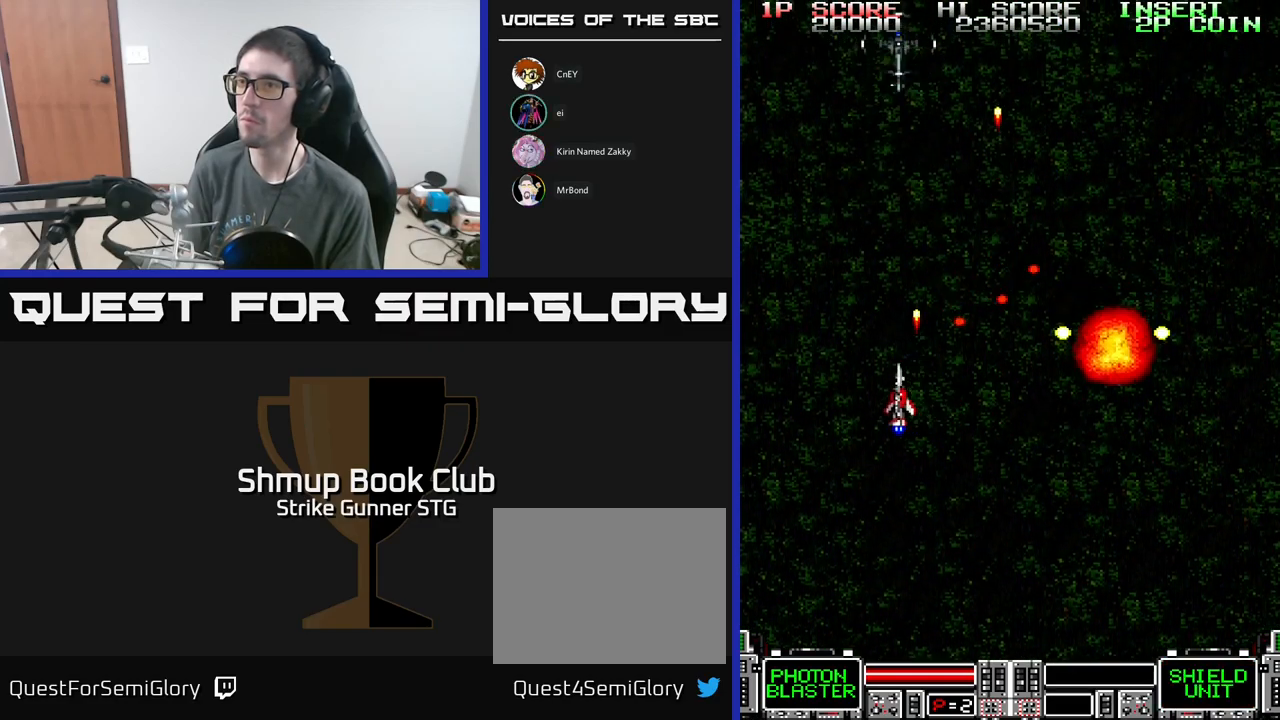
{"buttons": ["A", "DPAD_DOWN", "DPAD_RIGHT"], "left_stick": "center", "right_stick": "center", "events": [[100, "DPAD_UP", "down"], [117, "DPAD_LEFT", "up"], [250, "DPAD_RIGHT", "down"], [317, "DPAD_UP", "up"], [417, "DPAD_DOWN", "down"]]}
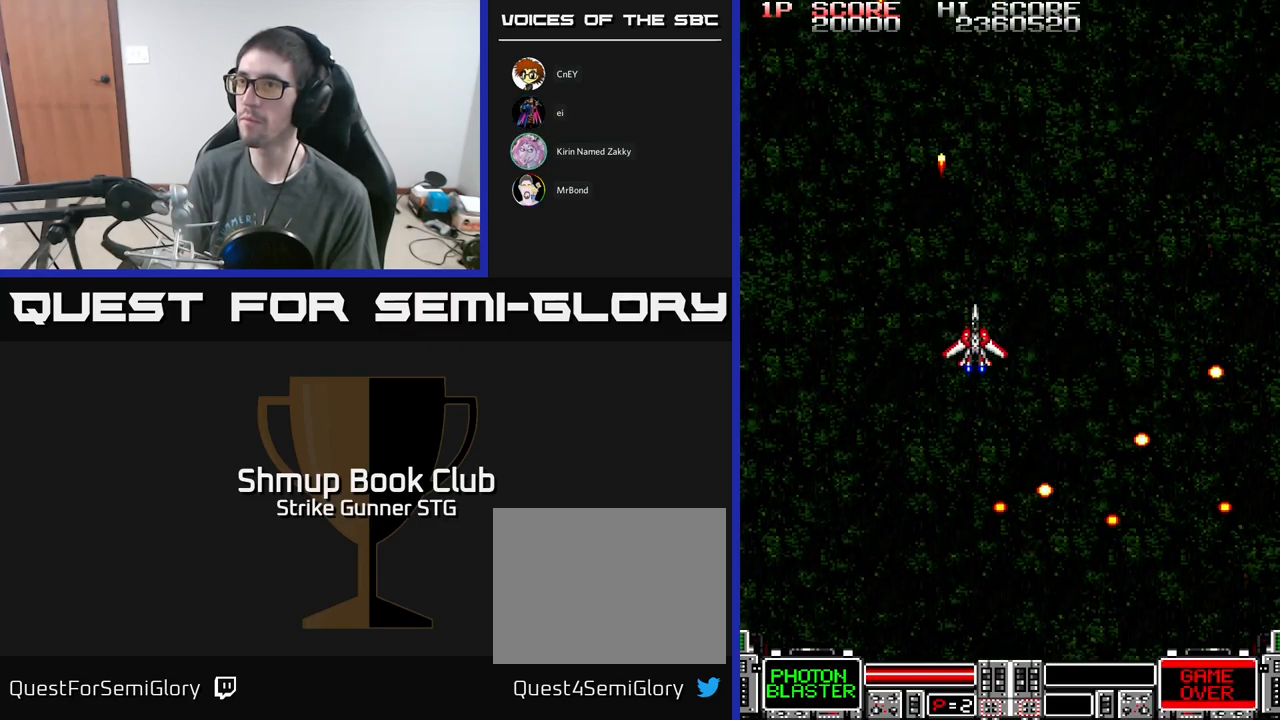
{"buttons": ["A"], "left_stick": "center", "right_stick": "center", "events": [[100, "DPAD_DOWN", "up"], [267, "DPAD_RIGHT", "up"]]}
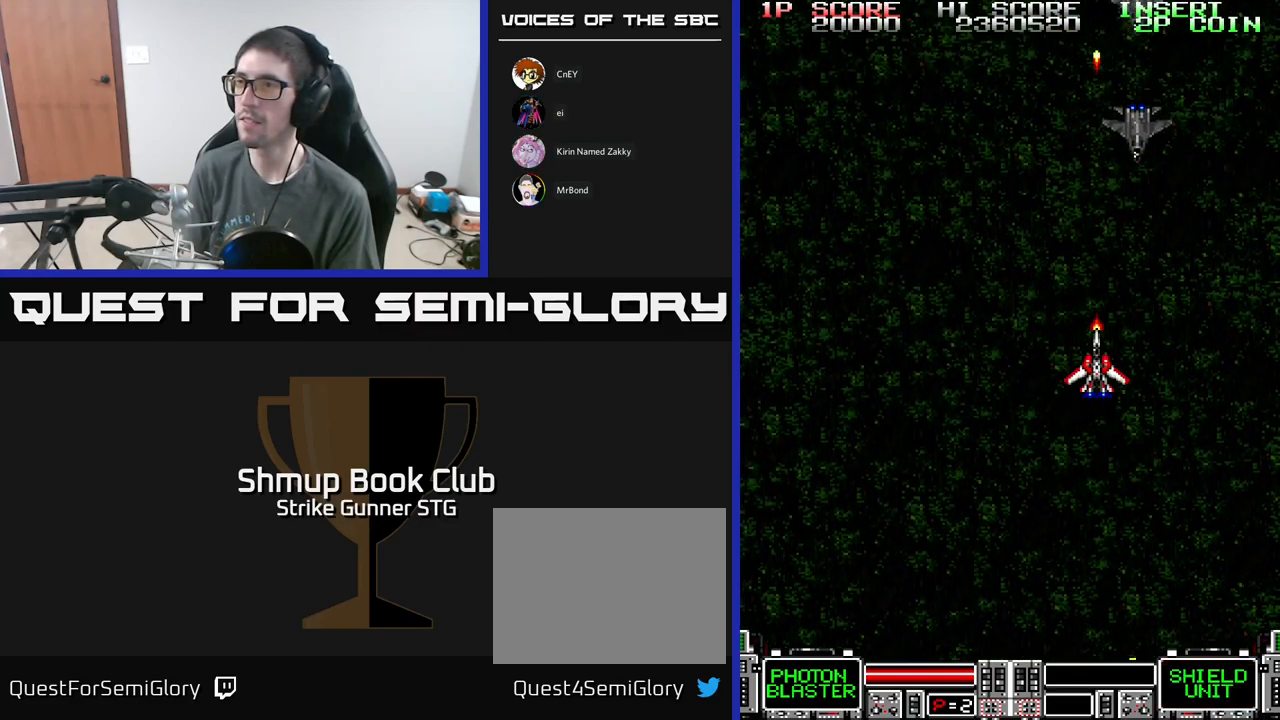
{"buttons": ["A", "DPAD_DOWN"], "left_stick": "center", "right_stick": "center", "events": [[150, "DPAD_RIGHT", "down"], [167, "DPAD_RIGHT", "up"], [400, "DPAD_DOWN", "down"]]}
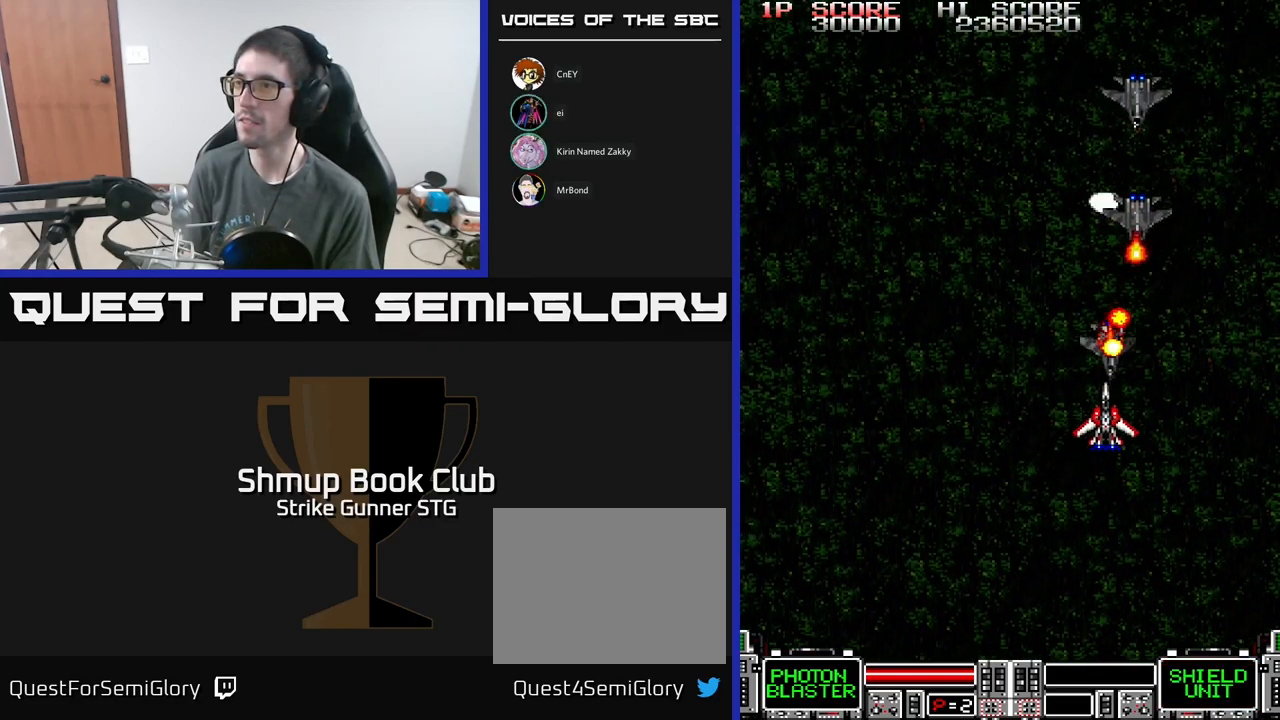
{"buttons": ["A"], "left_stick": "center", "right_stick": "center", "events": [[117, "DPAD_DOWN", "up"], [217, "DPAD_RIGHT", "down"], [267, "DPAD_RIGHT", "up"]]}
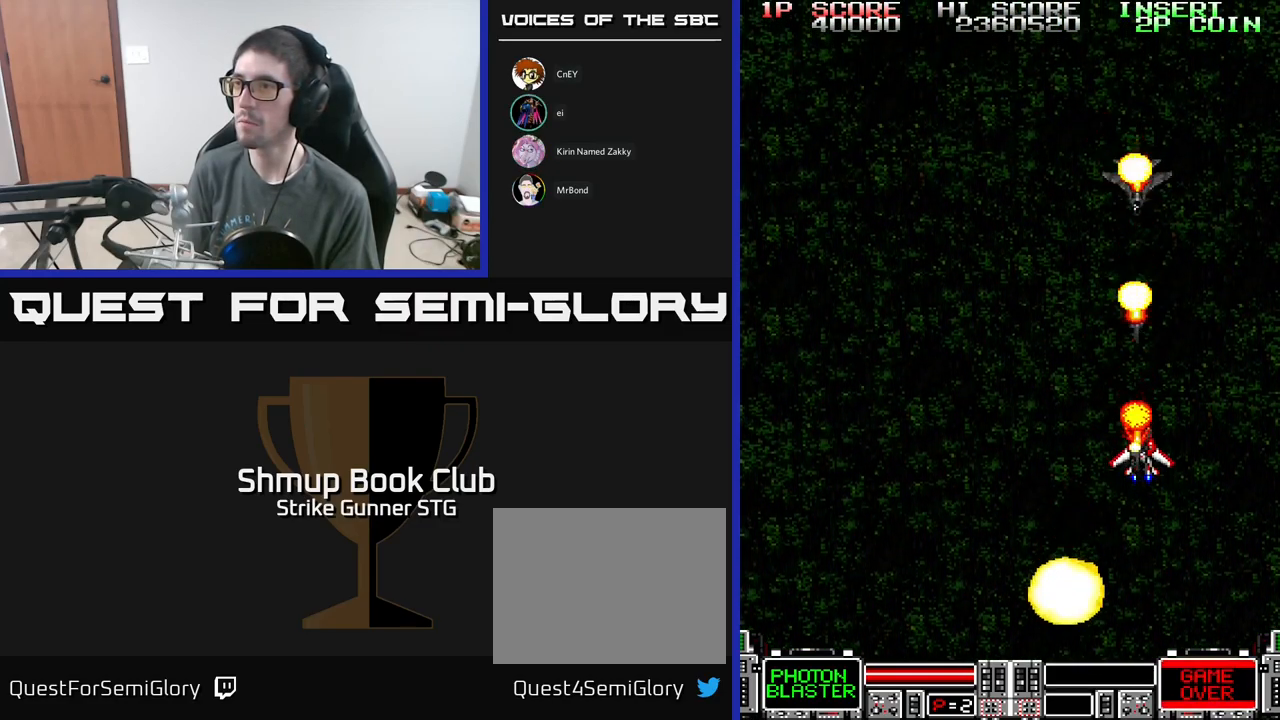
{"buttons": ["A", "DPAD_LEFT"], "left_stick": "center", "right_stick": "center", "events": [[134, "DPAD_LEFT", "down"], [284, "DPAD_UP", "down"], [317, "DPAD_LEFT", "up"], [400, "DPAD_LEFT", "down"], [434, "DPAD_UP", "up"]]}
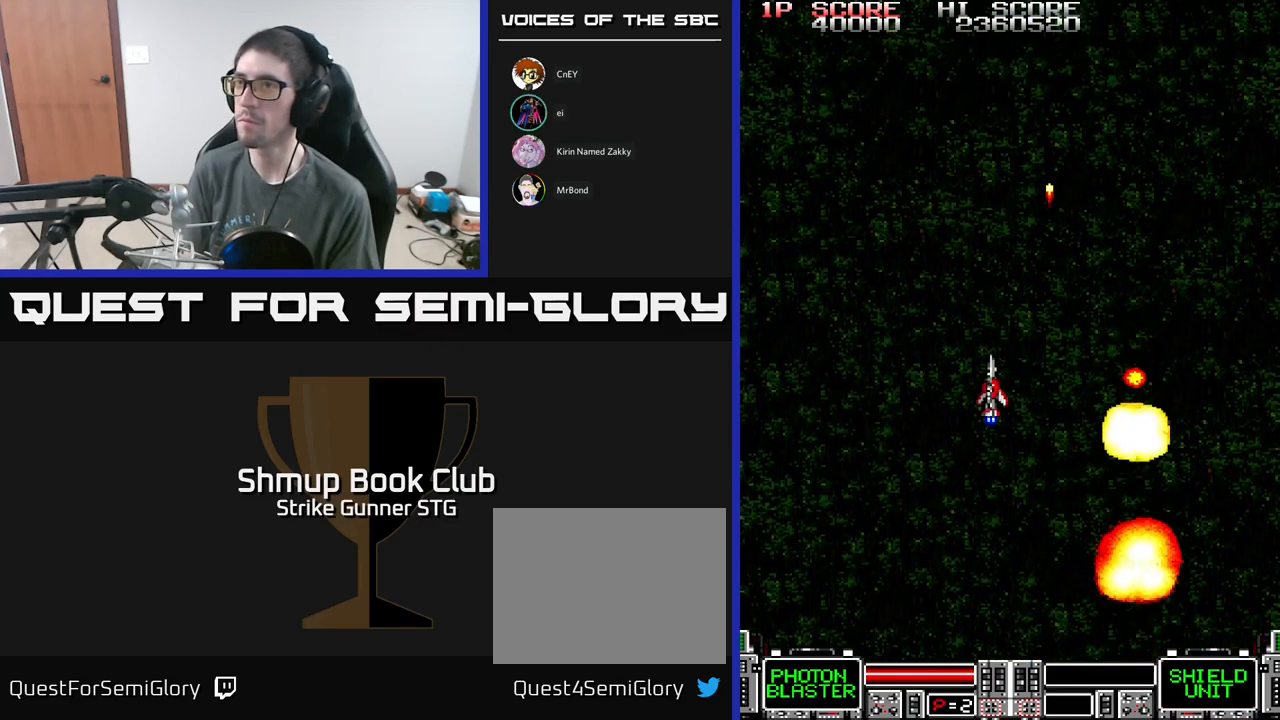
{"buttons": ["A", "DPAD_RIGHT"], "left_stick": "center", "right_stick": "center", "events": [[384, "DPAD_LEFT", "up"], [467, "DPAD_RIGHT", "down"]]}
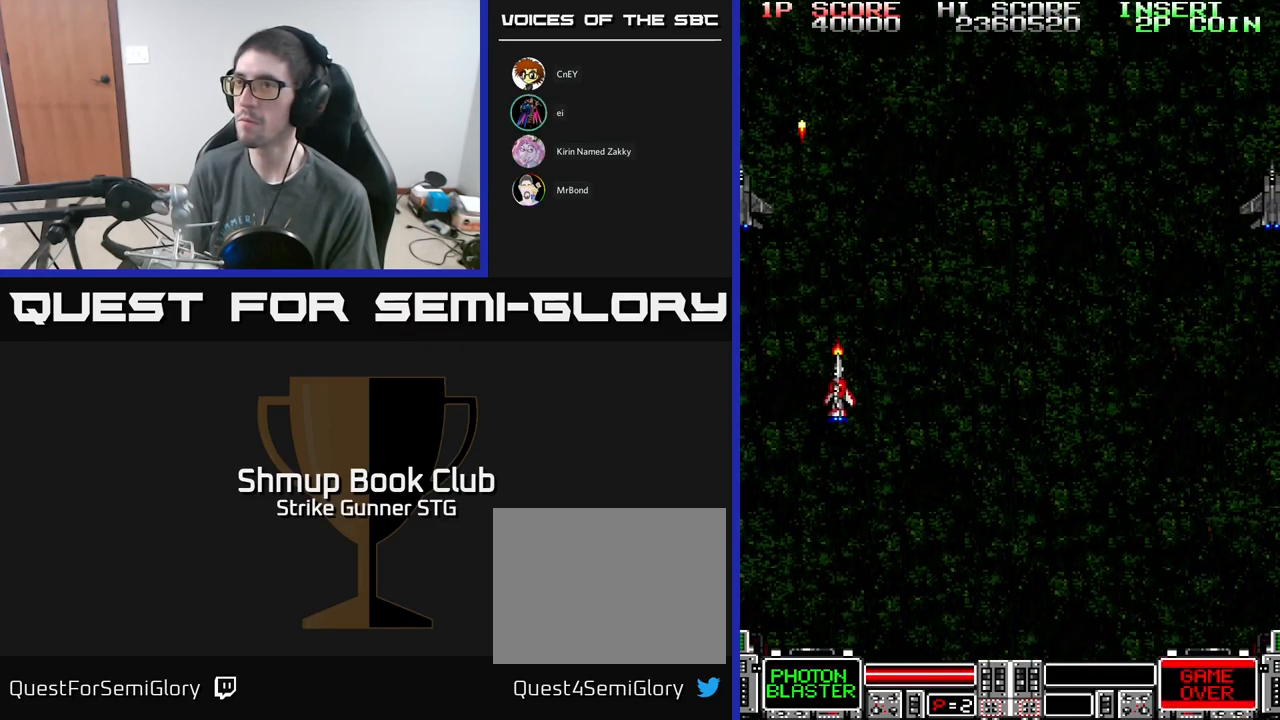
{"buttons": ["A", "DPAD_UP", "DPAD_RIGHT"], "left_stick": "center", "right_stick": "center", "events": [[217, "DPAD_DOWN", "down"], [217, "DPAD_RIGHT", "up"], [234, "DPAD_LEFT", "down"], [334, "DPAD_DOWN", "up"], [351, "DPAD_LEFT", "up"], [384, "DPAD_RIGHT", "down"], [384, "DPAD_UP", "down"]]}
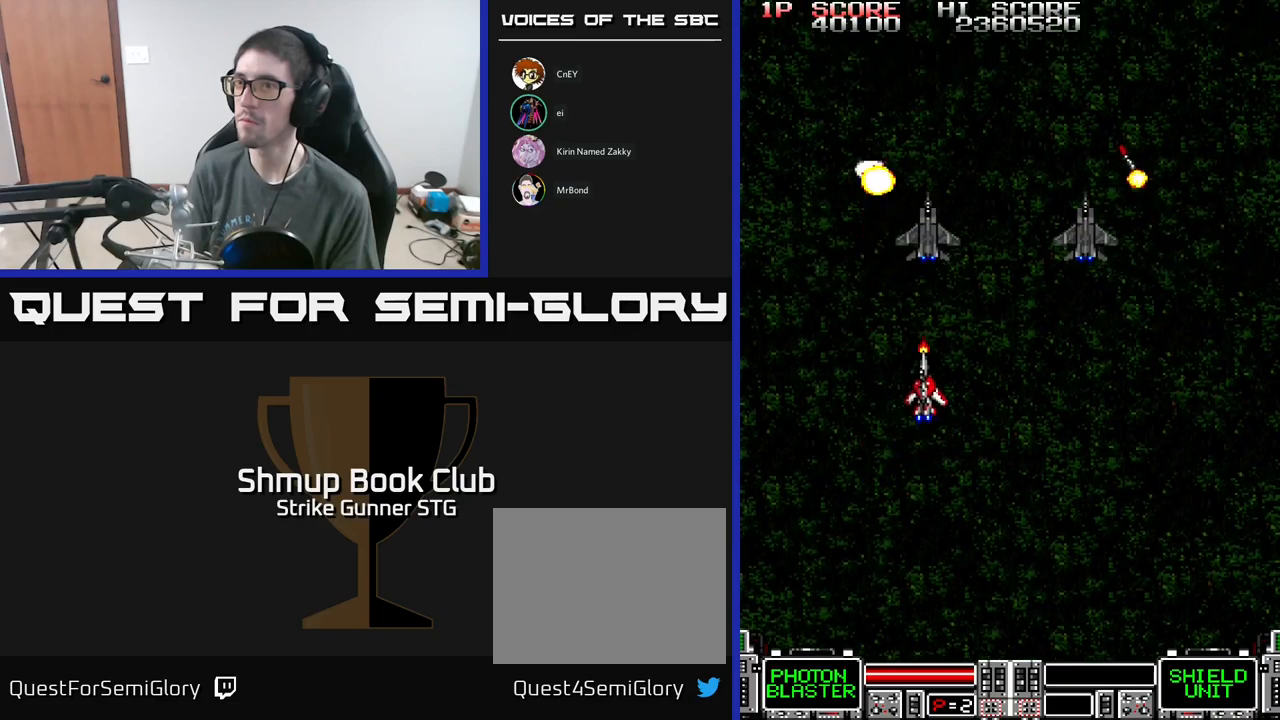
{"buttons": ["A", "DPAD_UP", "DPAD_RIGHT"], "left_stick": "center", "right_stick": "center", "events": [[50, "DPAD_UP", "up"], [250, "DPAD_UP", "down"], [317, "DPAD_UP", "up"], [450, "DPAD_UP", "down"]]}
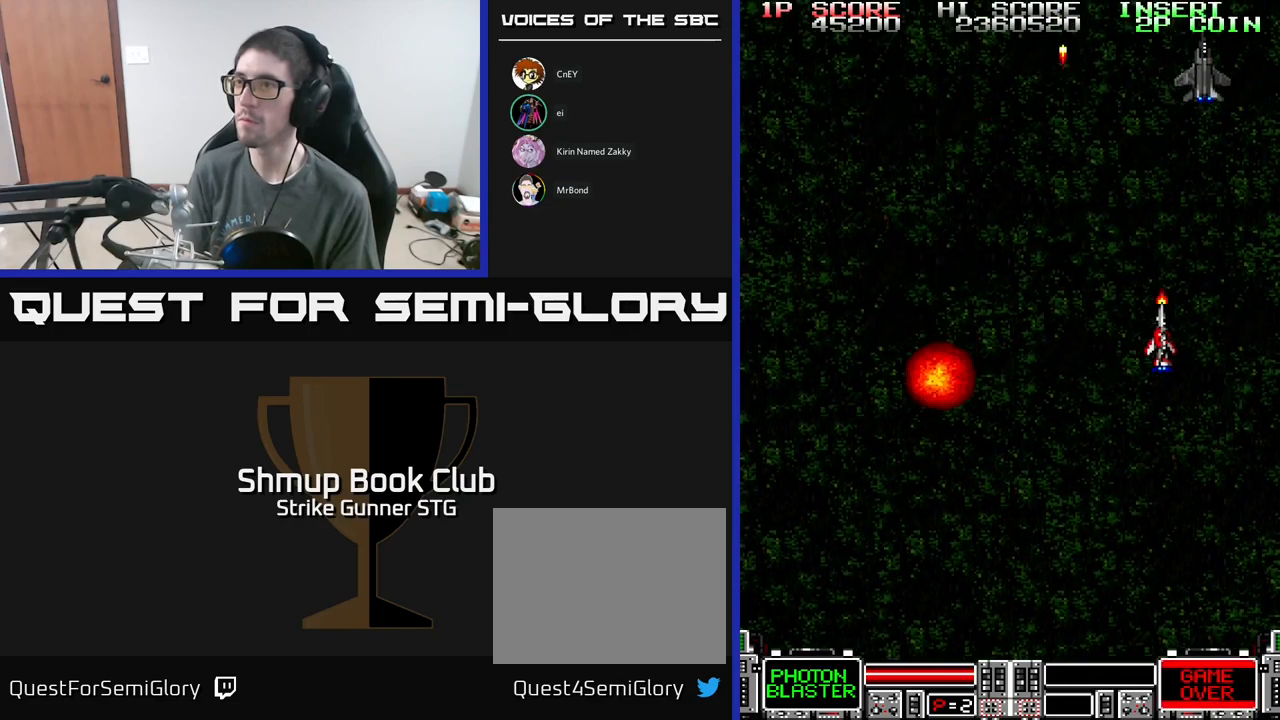
{"buttons": ["A", "DPAD_LEFT"], "left_stick": "center", "right_stick": "center", "events": [[67, "DPAD_UP", "up"], [150, "DPAD_DOWN", "down"], [167, "DPAD_RIGHT", "up"], [267, "DPAD_LEFT", "down"], [317, "DPAD_DOWN", "up"]]}
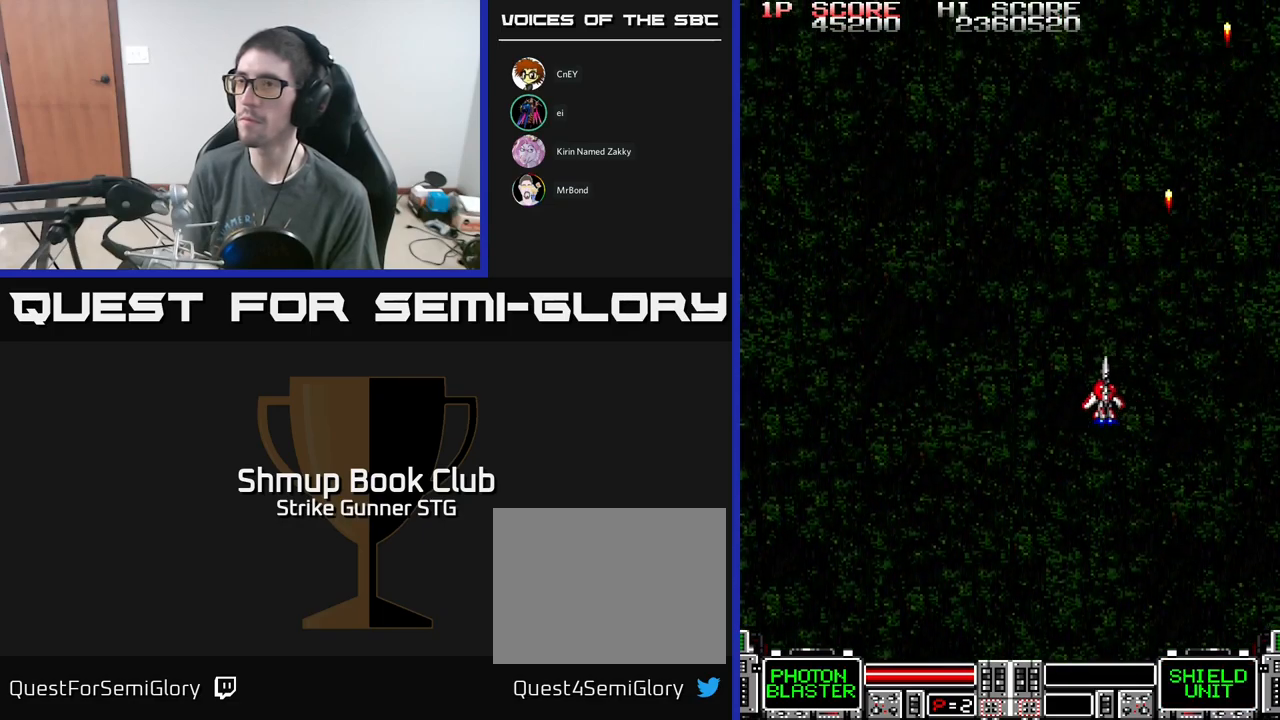
{"buttons": ["A"], "left_stick": "center", "right_stick": "center", "events": [[350, "DPAD_LEFT", "up"]]}
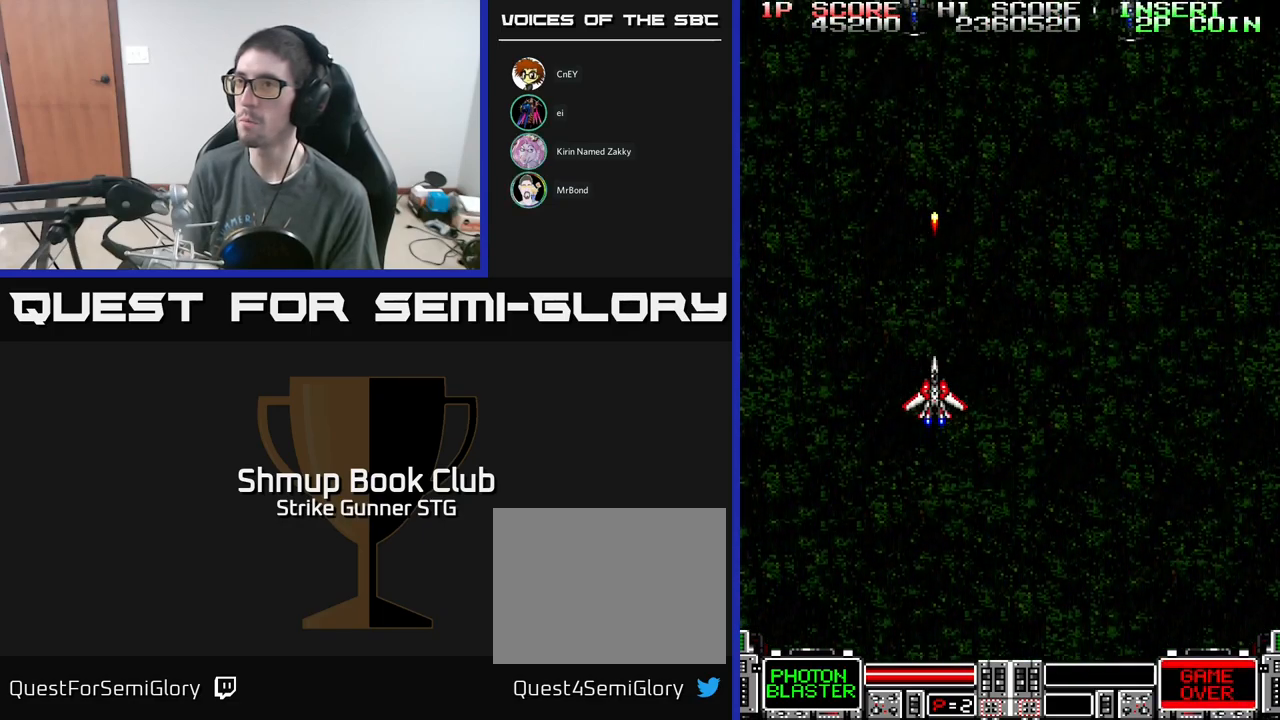
{"buttons": ["A", "DPAD_RIGHT"], "left_stick": "center", "right_stick": "center", "events": [[300, "DPAD_RIGHT", "down"], [350, "DPAD_RIGHT", "up"], [433, "DPAD_RIGHT", "down"]]}
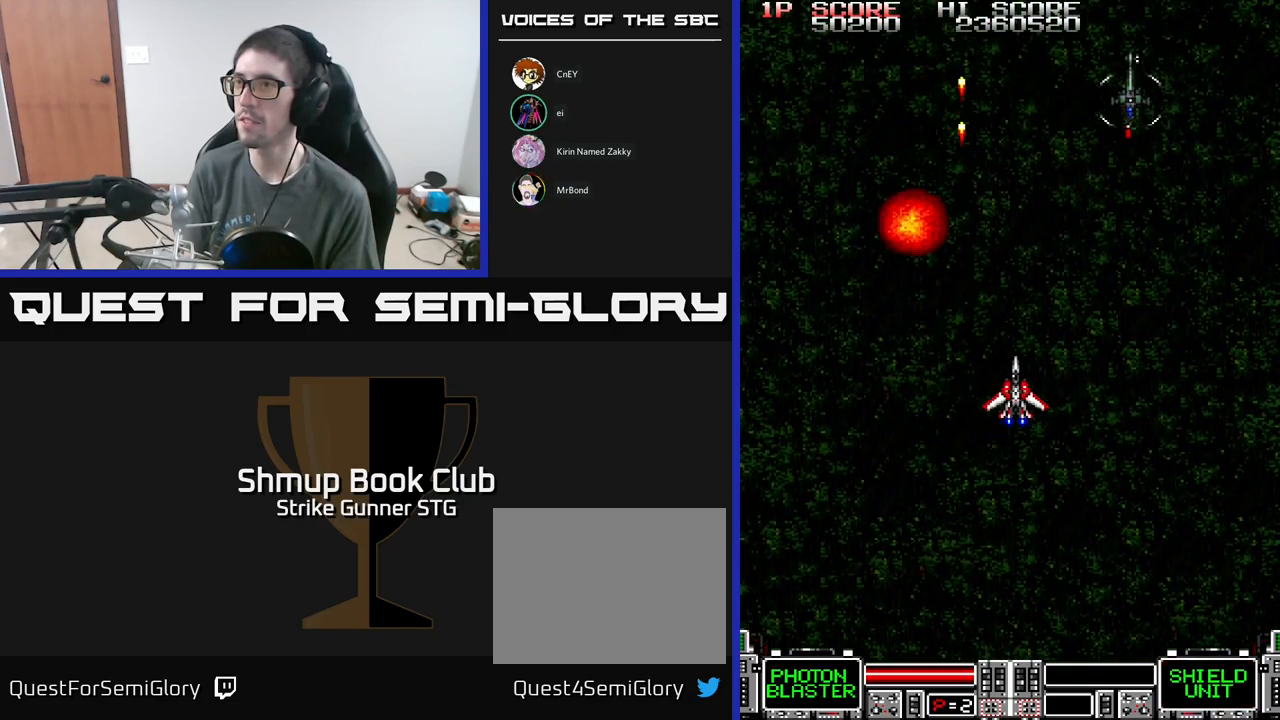
{"buttons": ["A", "DPAD_DOWN"], "left_stick": "center", "right_stick": "center", "events": [[267, "DPAD_DOWN", "down"], [283, "DPAD_RIGHT", "up"]]}
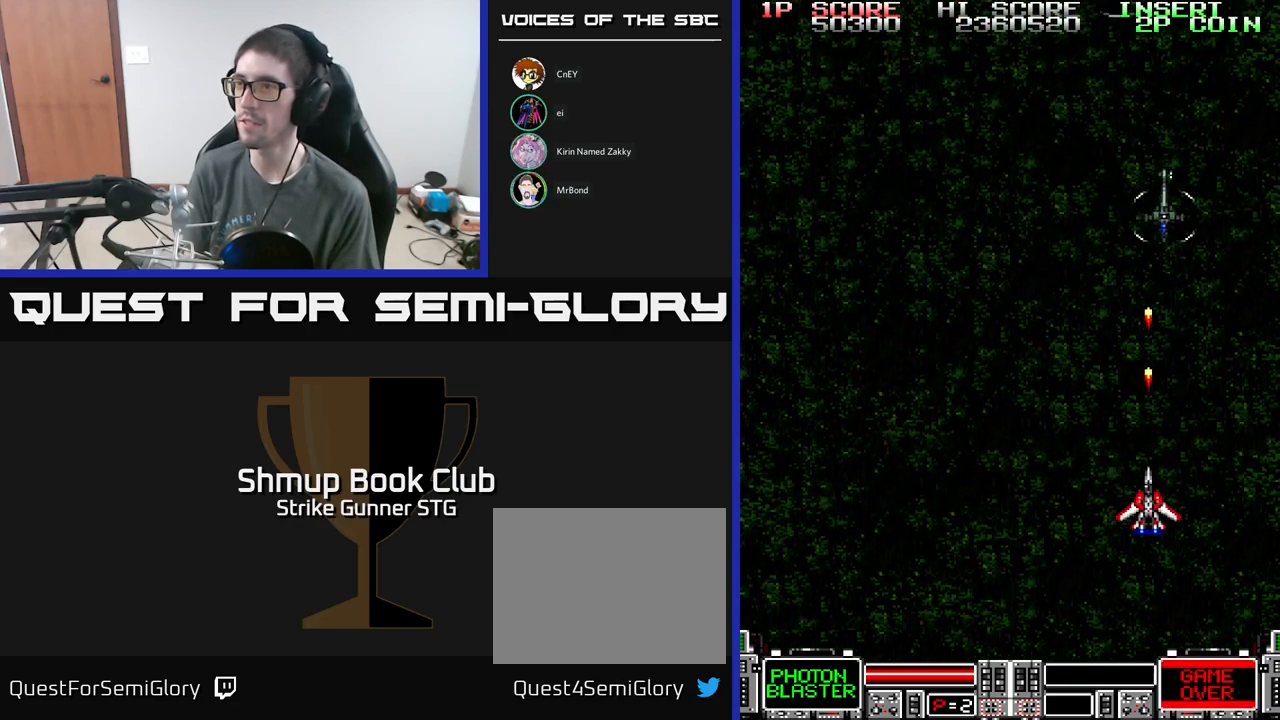
{"buttons": ["A", "DPAD_UP", "DPAD_LEFT"], "left_stick": "center", "right_stick": "center", "events": [[150, "DPAD_DOWN", "up"], [167, "DPAD_UP", "down"], [217, "DPAD_LEFT", "down"]]}
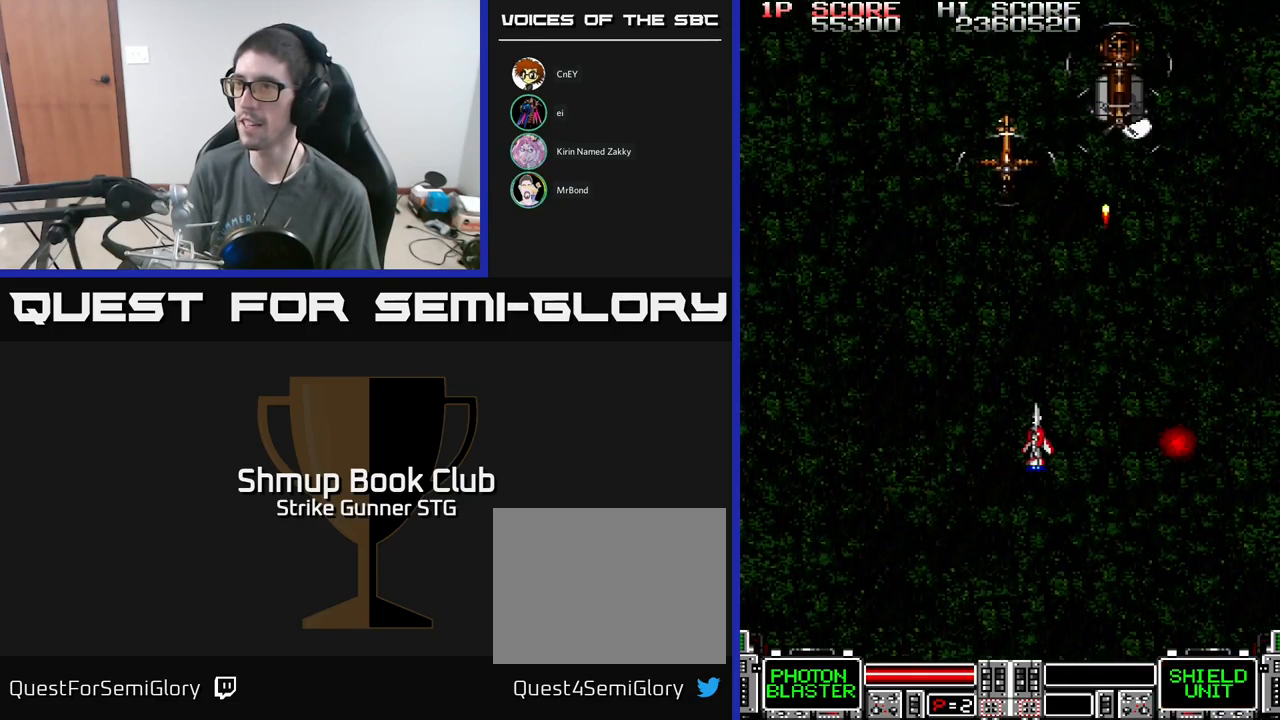
{"buttons": ["A"], "left_stick": "center", "right_stick": "center", "events": [[67, "DPAD_UP", "up"], [133, "DPAD_LEFT", "up"], [183, "DPAD_RIGHT", "down"], [233, "DPAD_UP", "down"], [250, "DPAD_RIGHT", "up"], [333, "DPAD_UP", "up"]]}